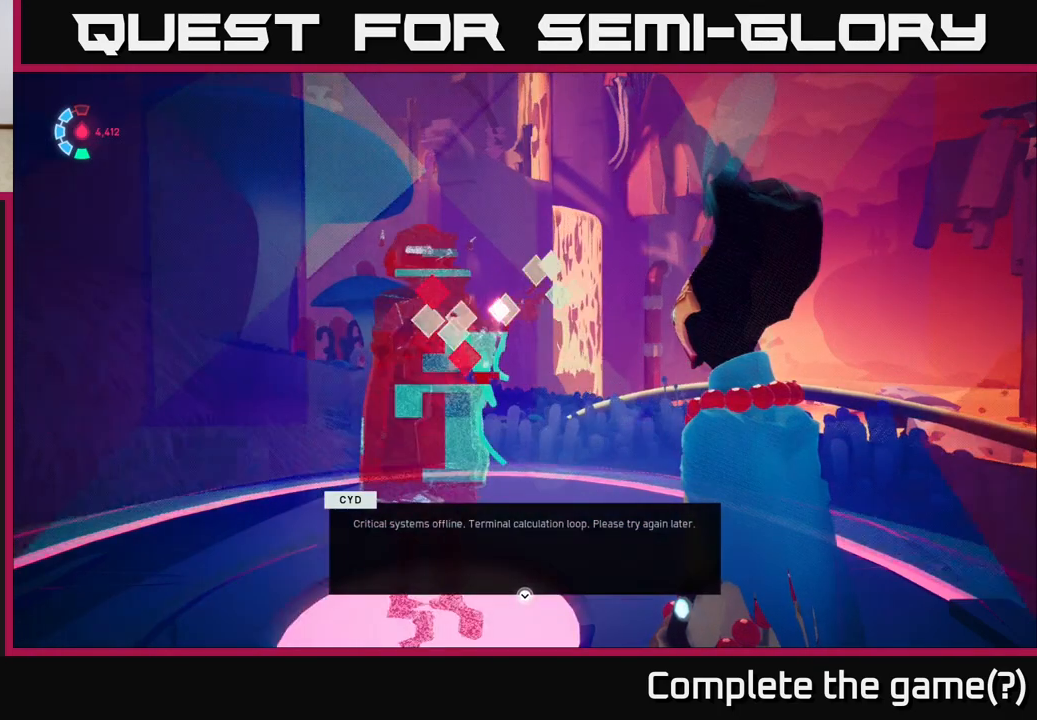
Gameplay with a controller (Xbox layout); each line is a JSON object with the inputs held at the frame after it. "events" lists button and stick changes between this image and that frame as [ms after this image, input, new state], when the widget could be followed in between.
{"buttons": ["A"], "left_stick": "center", "right_stick": "center", "events": [[467, "A", "down"]]}
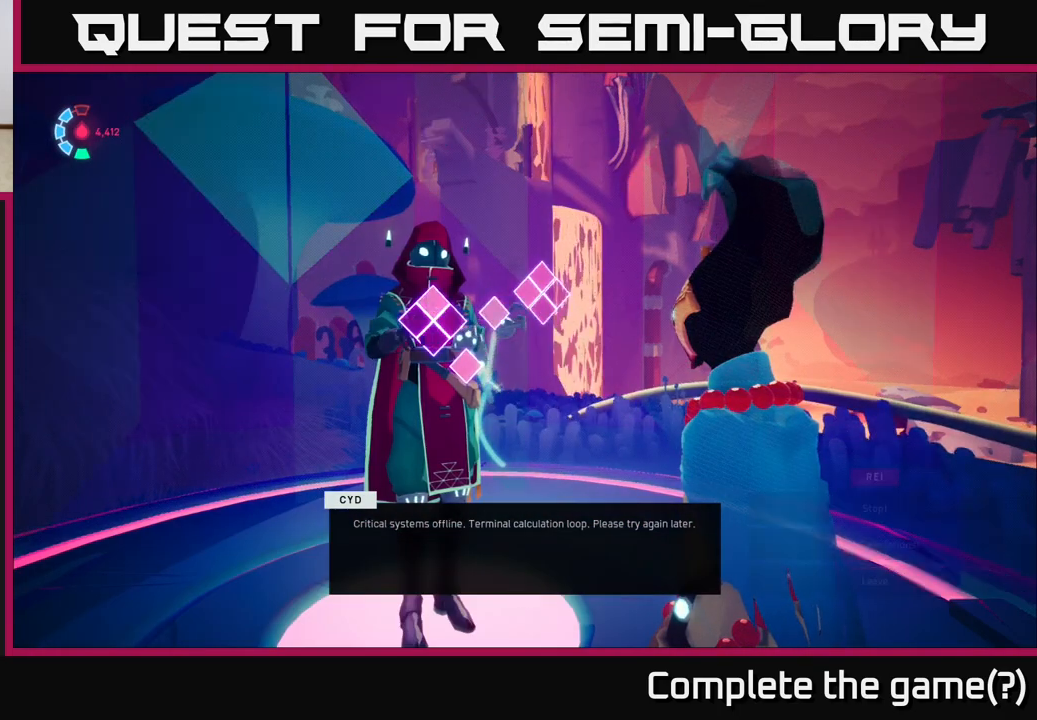
{"buttons": [], "left_stick": "center", "right_stick": "center", "events": [[83, "A", "up"]]}
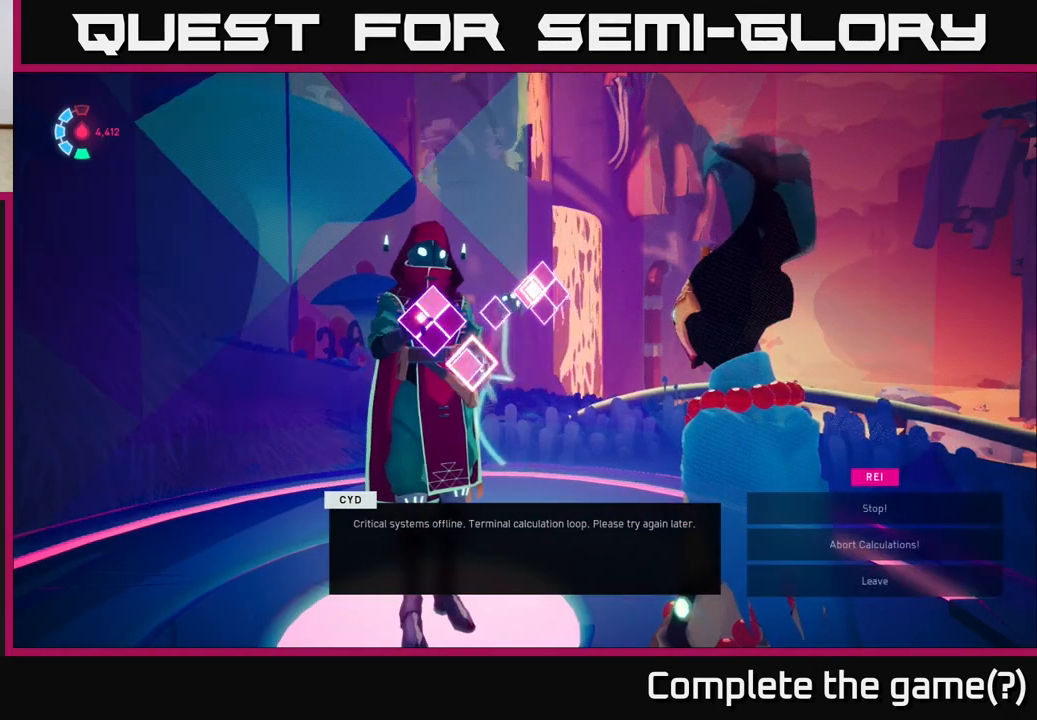
{"buttons": [], "left_stick": "down", "right_stick": "center", "events": [[333, "left_stick", "down"]]}
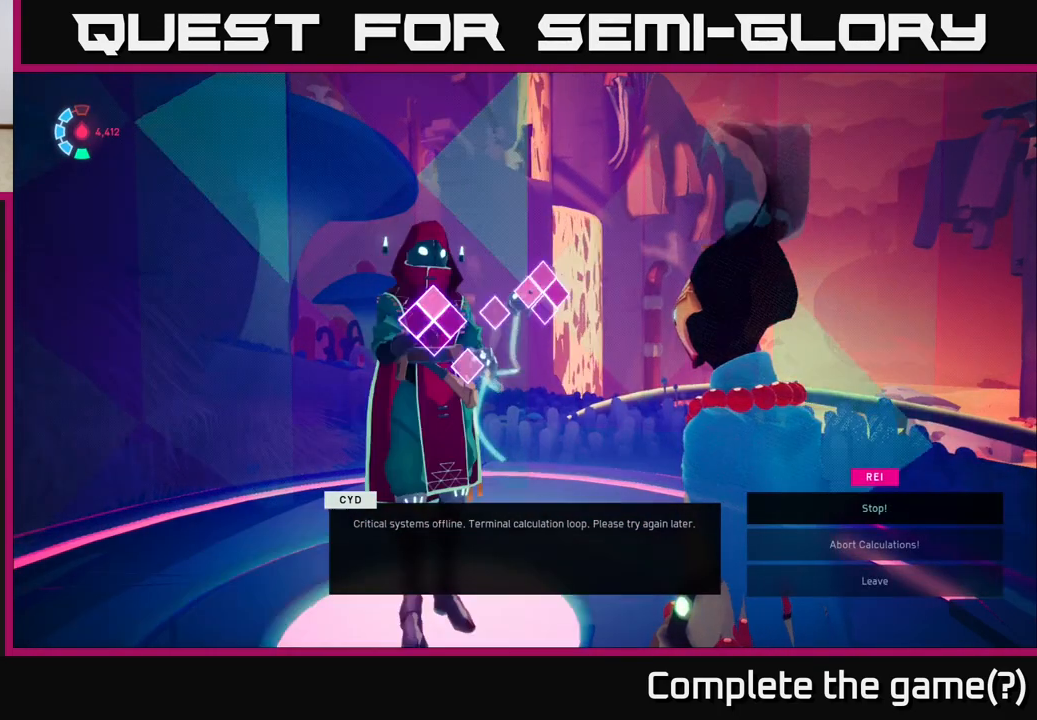
{"buttons": [], "left_stick": "center", "right_stick": "center", "events": [[33, "left_stick", "center"]]}
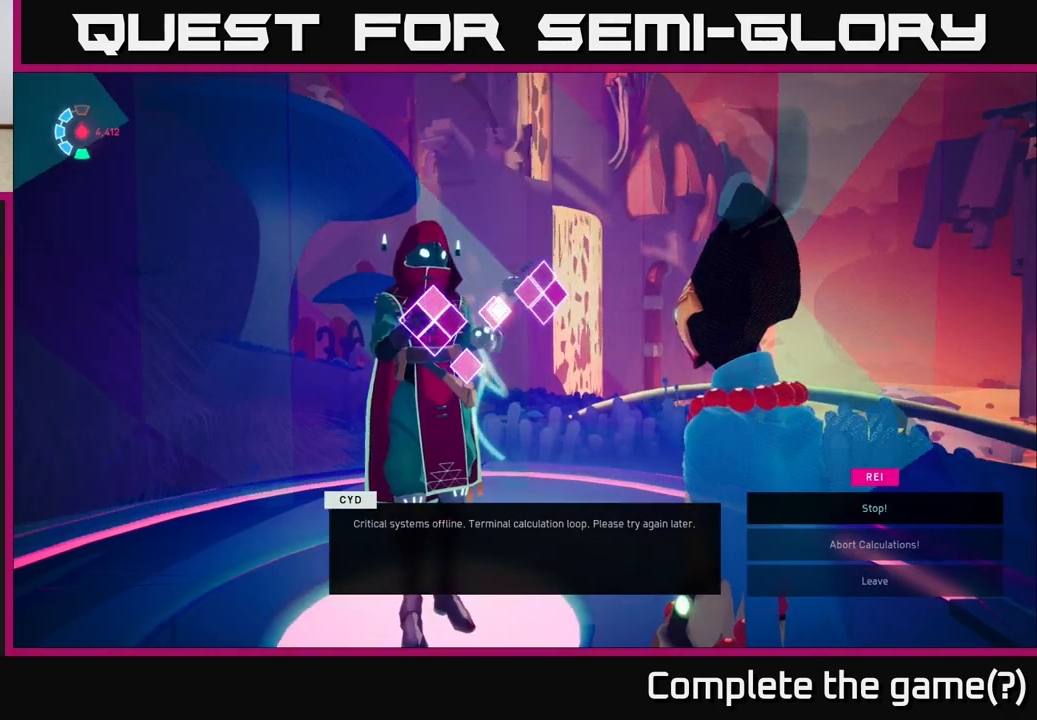
{"buttons": [], "left_stick": "center", "right_stick": "center", "events": []}
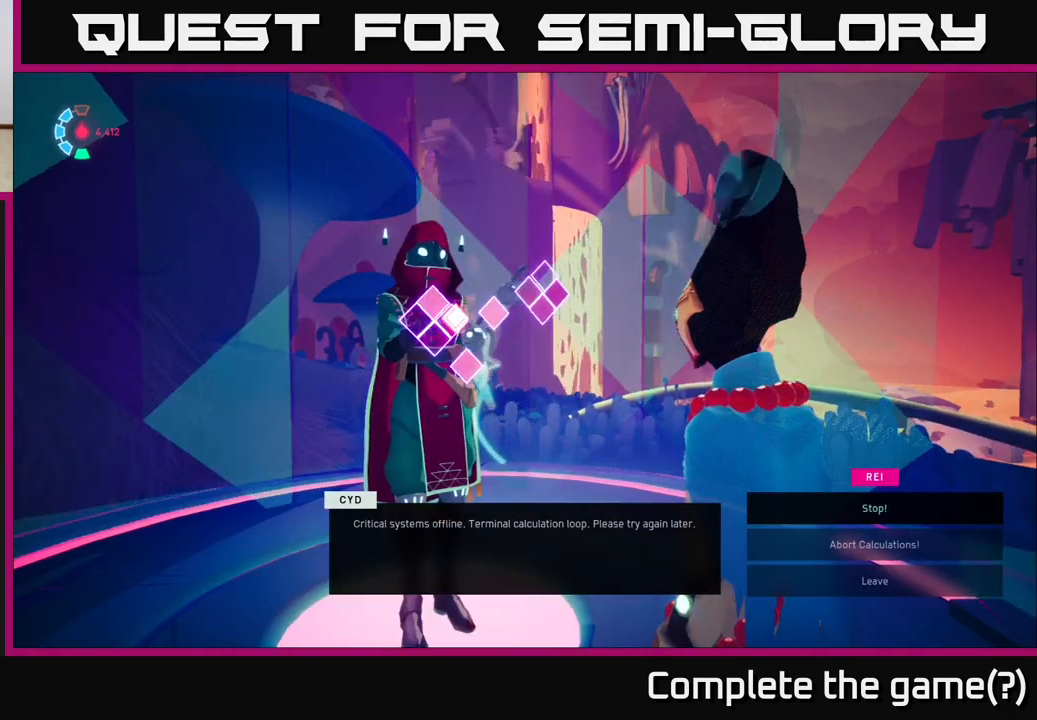
{"buttons": [], "left_stick": "center", "right_stick": "center", "events": [[250, "left_stick", "down"], [467, "left_stick", "center"]]}
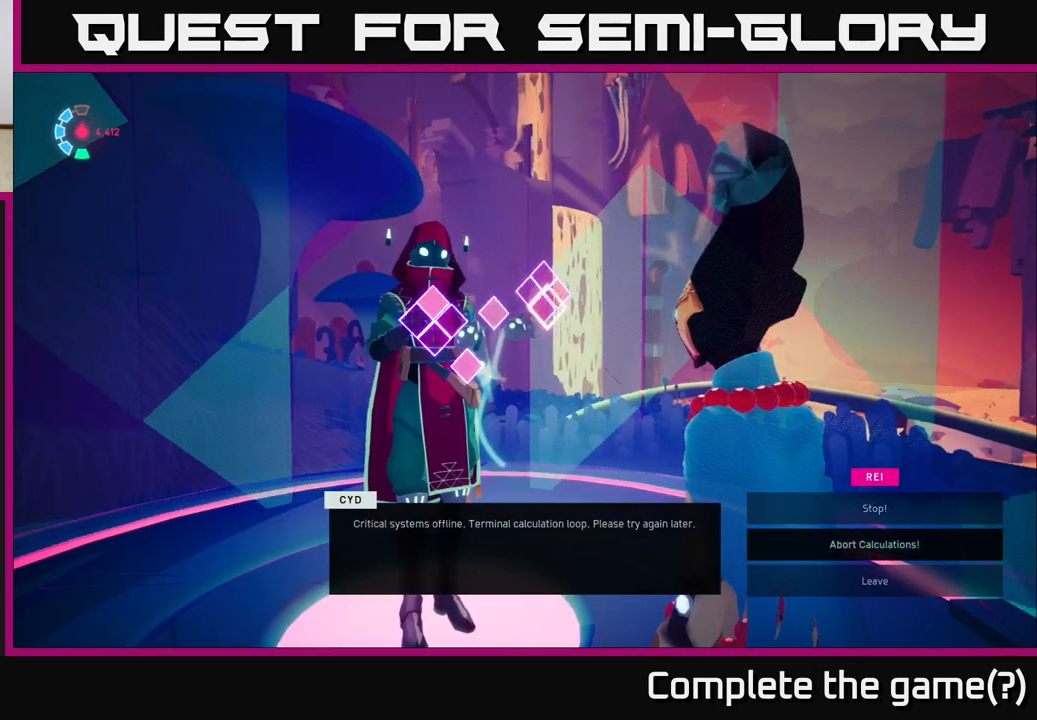
{"buttons": [], "left_stick": "up", "right_stick": "center", "events": [[333, "left_stick", "up"]]}
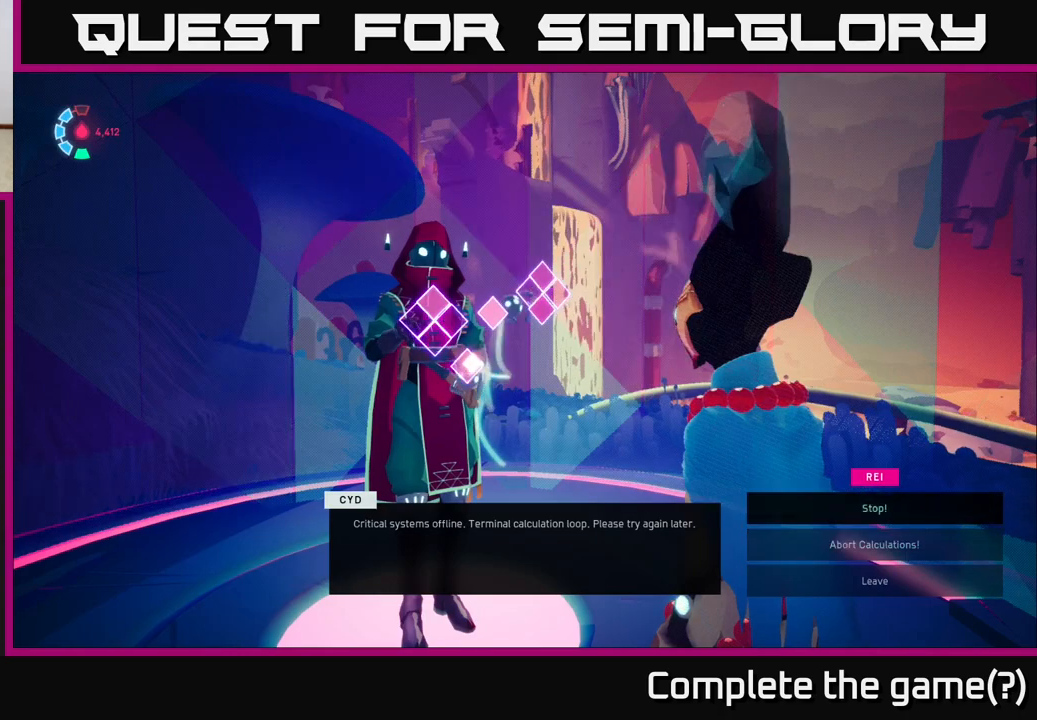
{"buttons": [], "left_stick": "center", "right_stick": "center", "events": [[17, "left_stick", "center"], [117, "A", "down"], [283, "A", "up"]]}
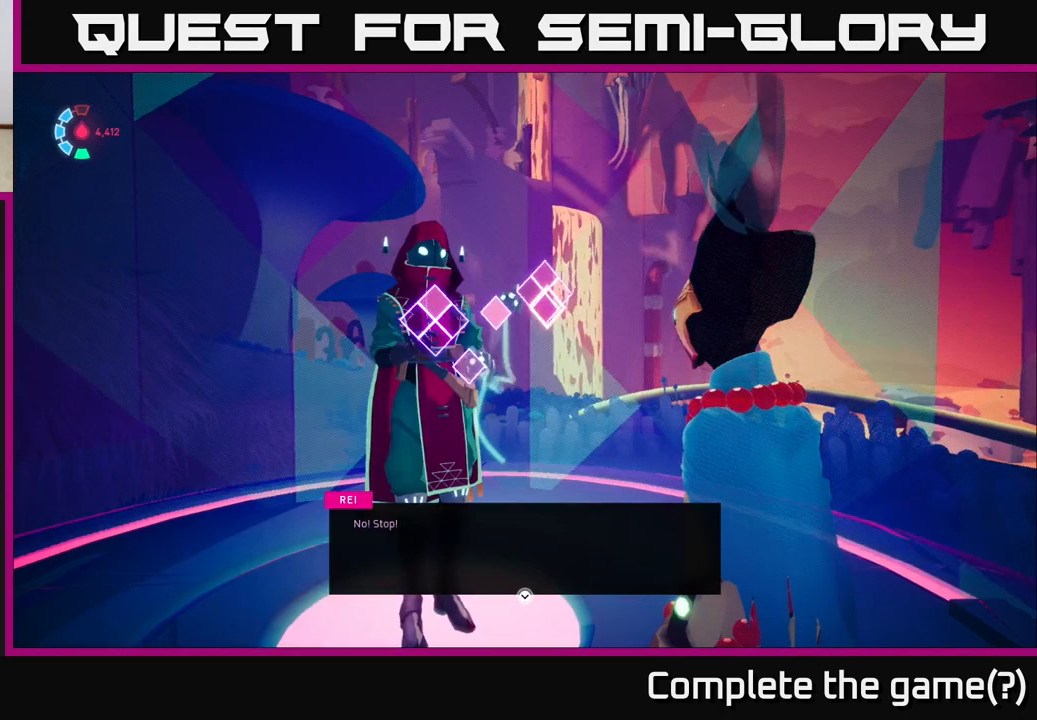
{"buttons": [], "left_stick": "center", "right_stick": "center", "events": []}
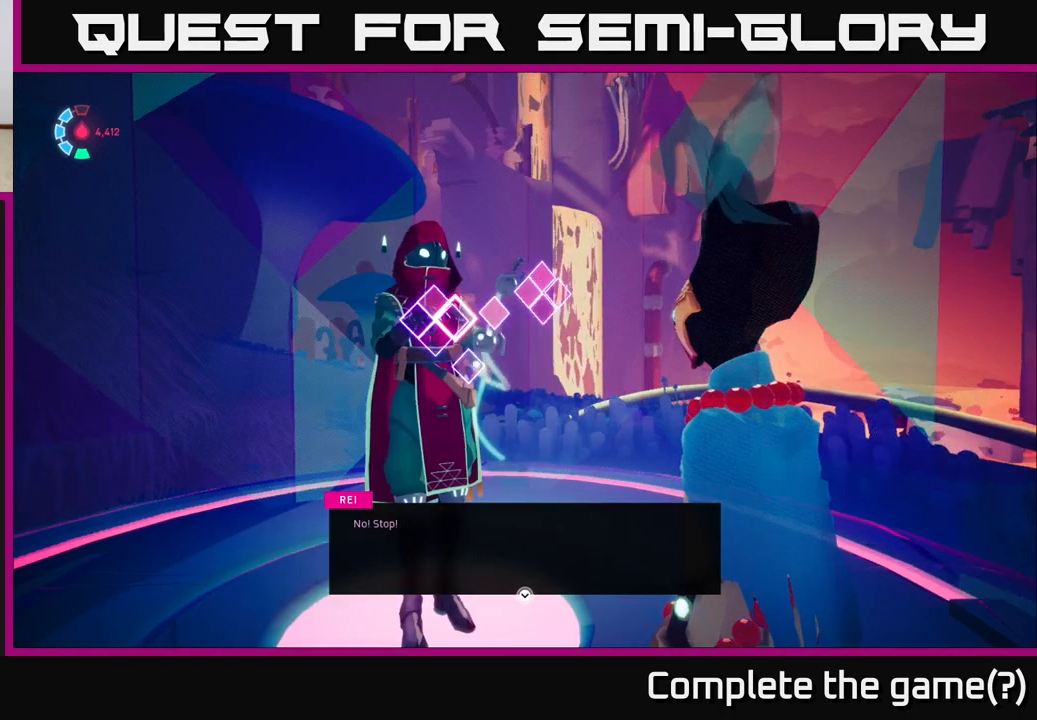
{"buttons": [], "left_stick": "center", "right_stick": "center", "events": []}
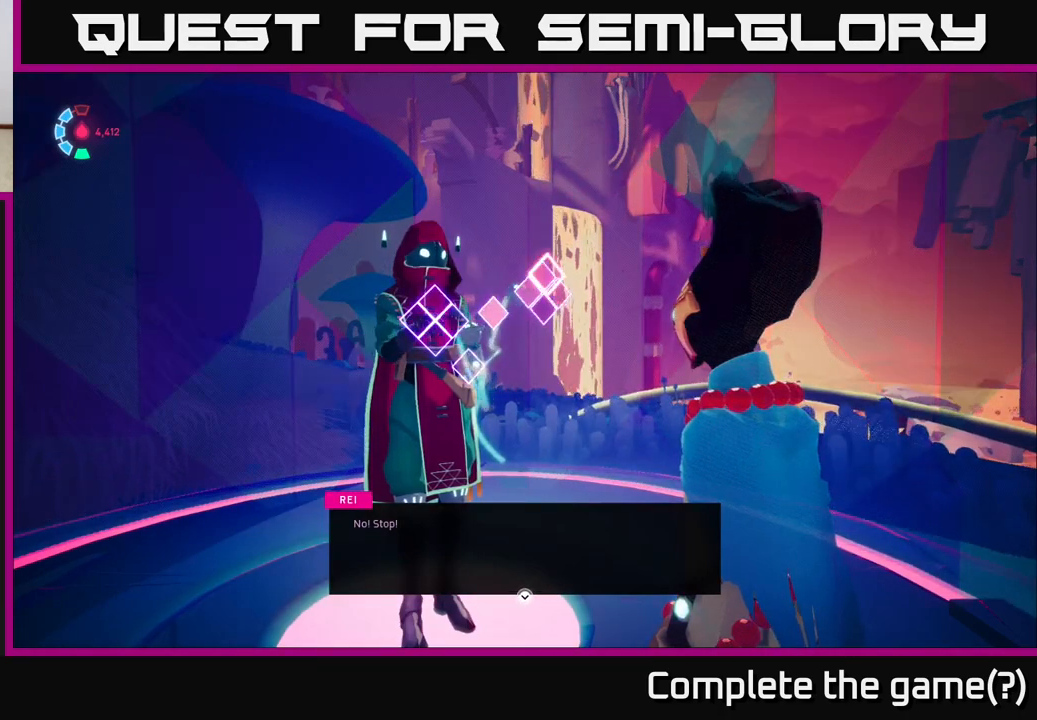
{"buttons": [], "left_stick": "center", "right_stick": "center", "events": [[367, "A", "down"], [450, "A", "up"]]}
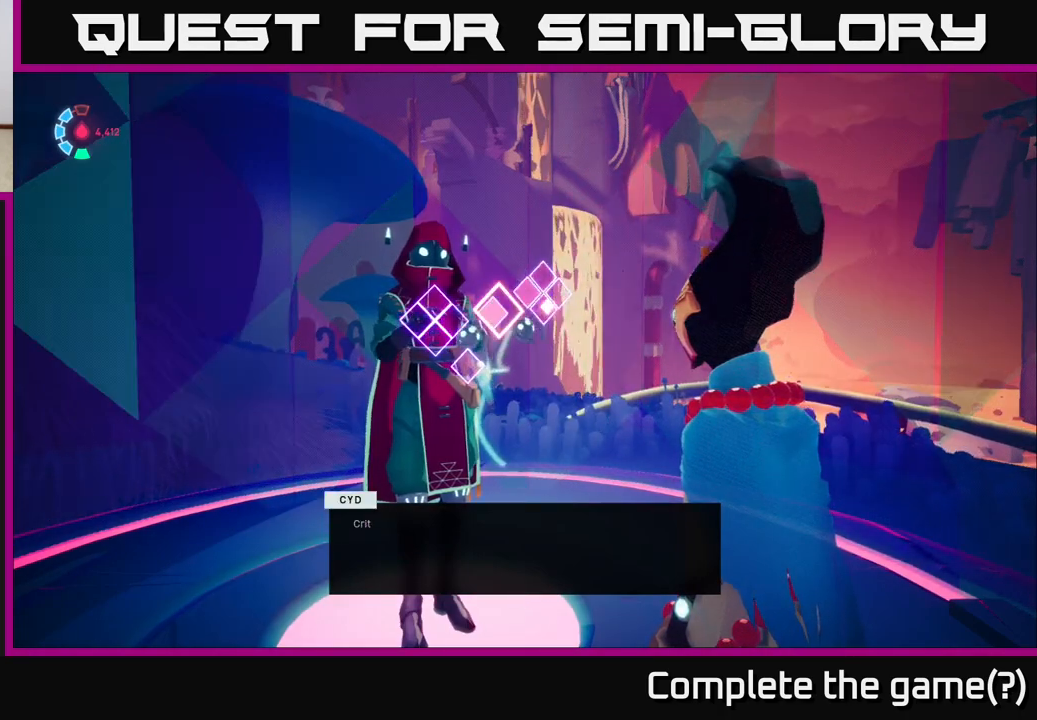
{"buttons": [], "left_stick": "center", "right_stick": "center", "events": []}
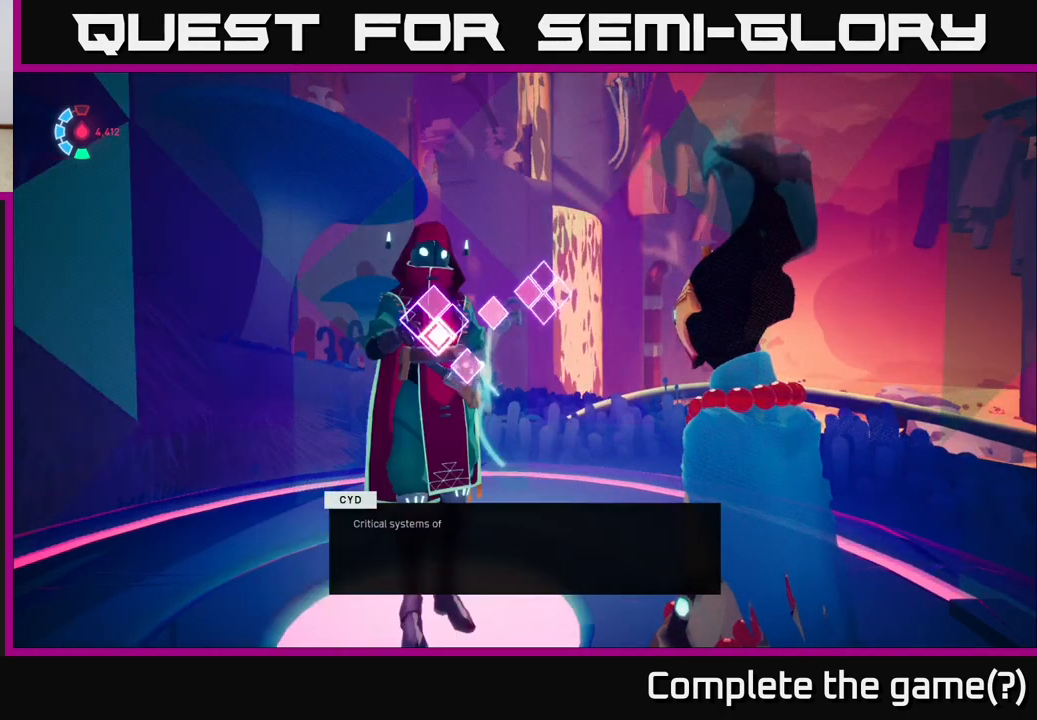
{"buttons": [], "left_stick": "center", "right_stick": "center", "events": []}
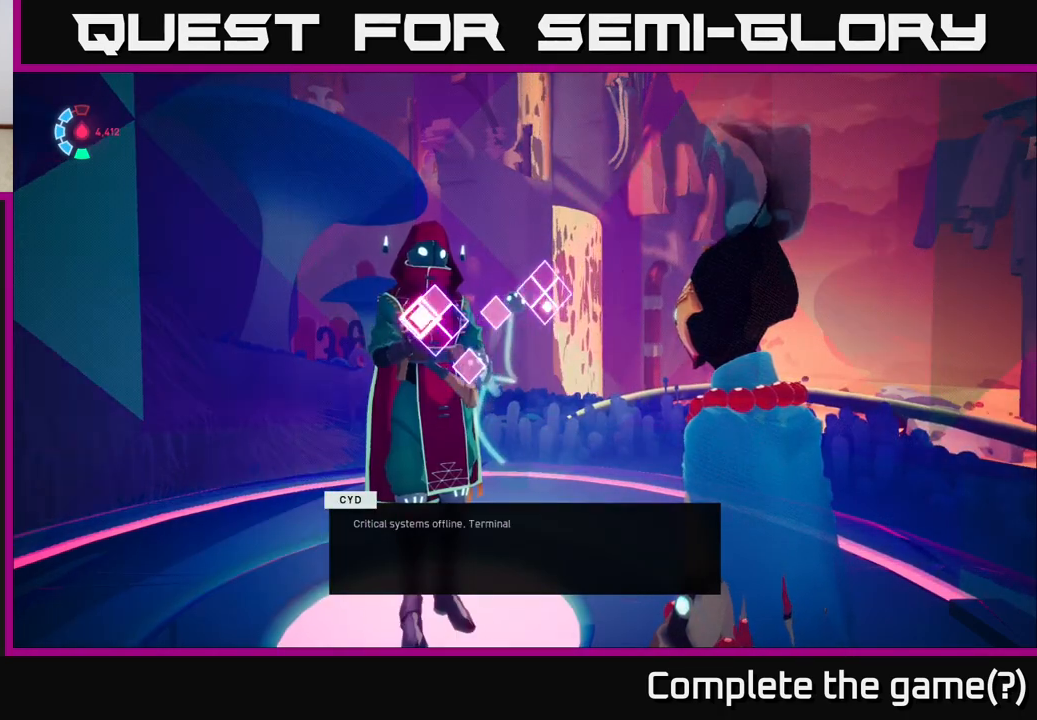
{"buttons": [], "left_stick": "center", "right_stick": "center", "events": []}
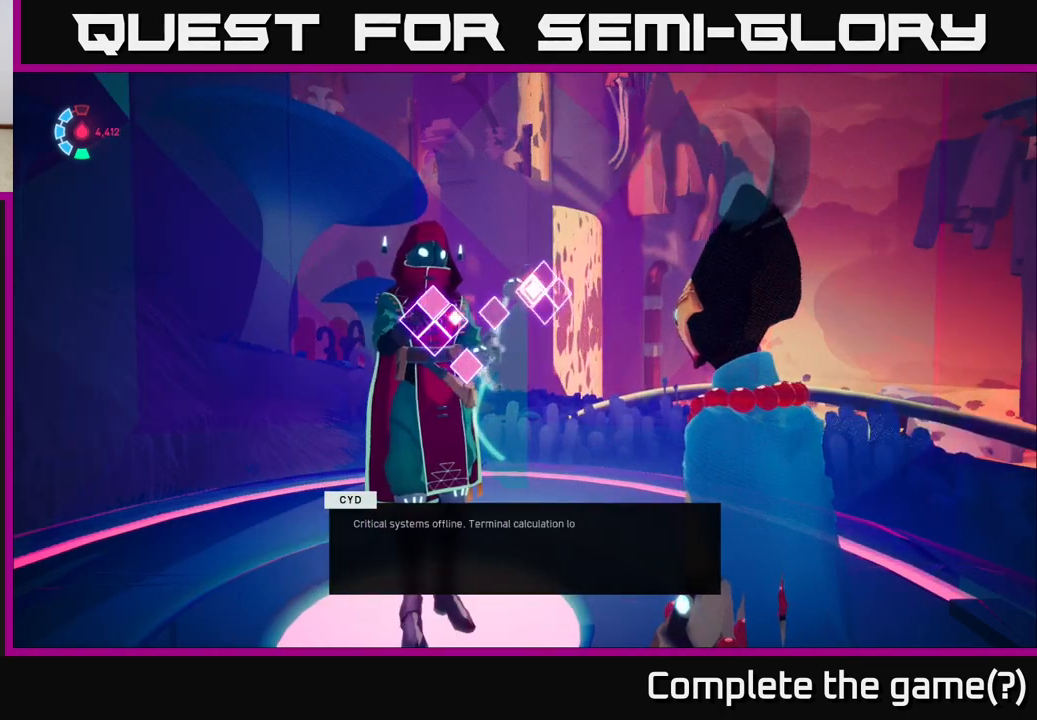
{"buttons": [], "left_stick": "center", "right_stick": "center", "events": [[300, "A", "down"], [417, "A", "up"]]}
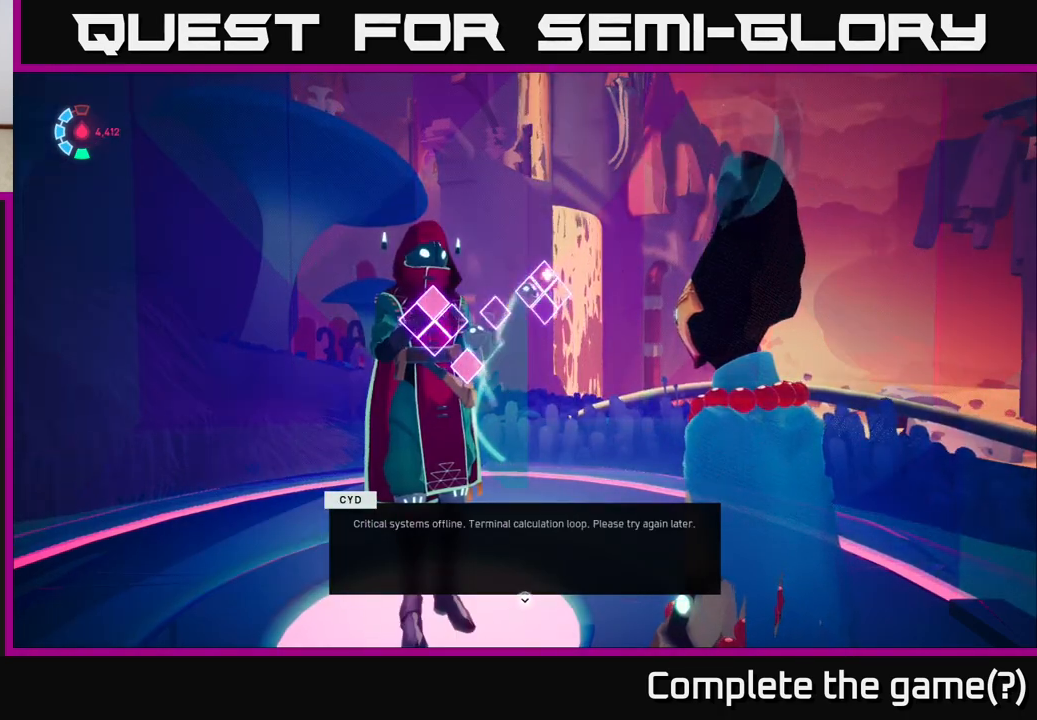
{"buttons": ["A"], "left_stick": "center", "right_stick": "center", "events": [[433, "A", "down"]]}
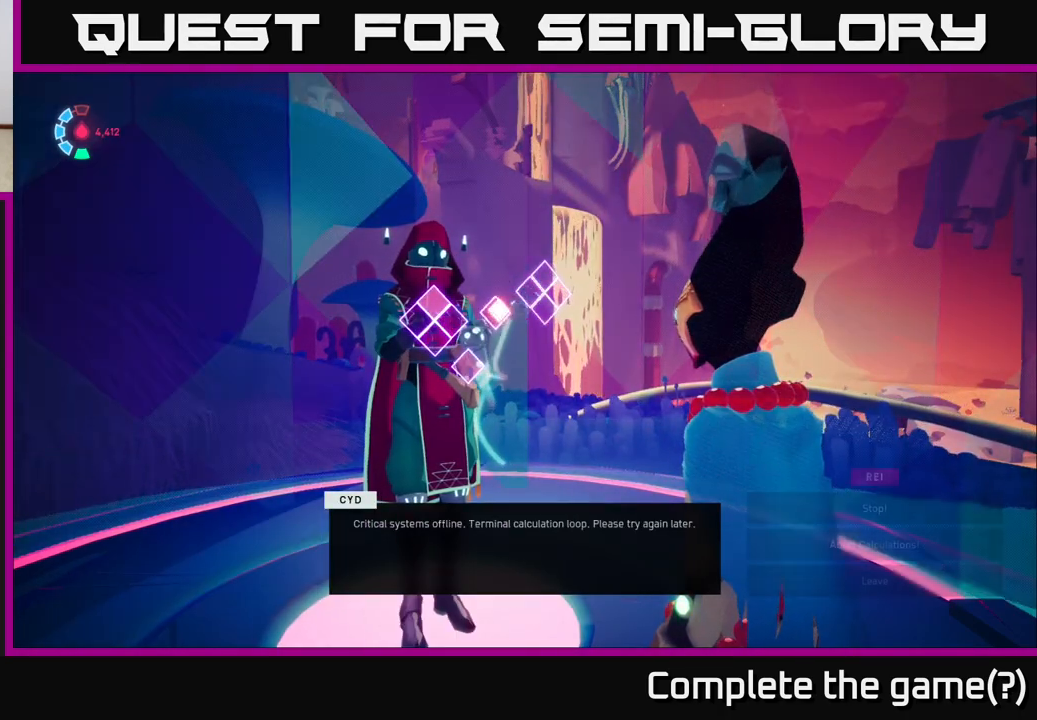
{"buttons": [], "left_stick": "down", "right_stick": "center", "events": [[33, "A", "up"], [500, "left_stick", "down"]]}
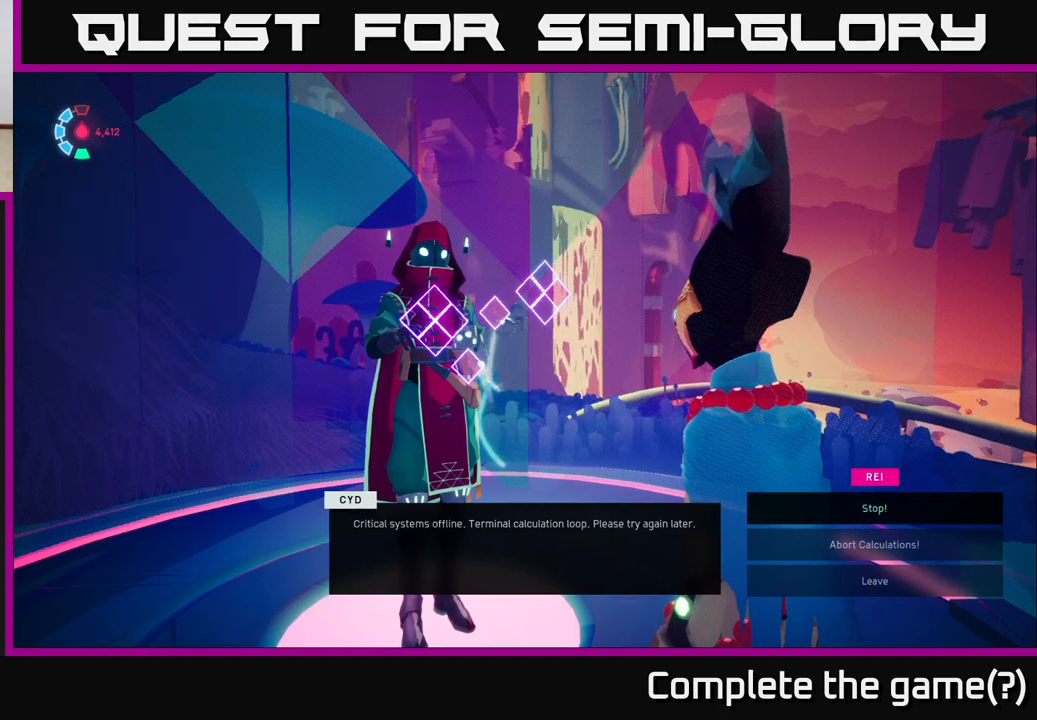
{"buttons": [], "left_stick": "down", "right_stick": "center", "events": [[233, "left_stick", "center"], [367, "left_stick", "down"]]}
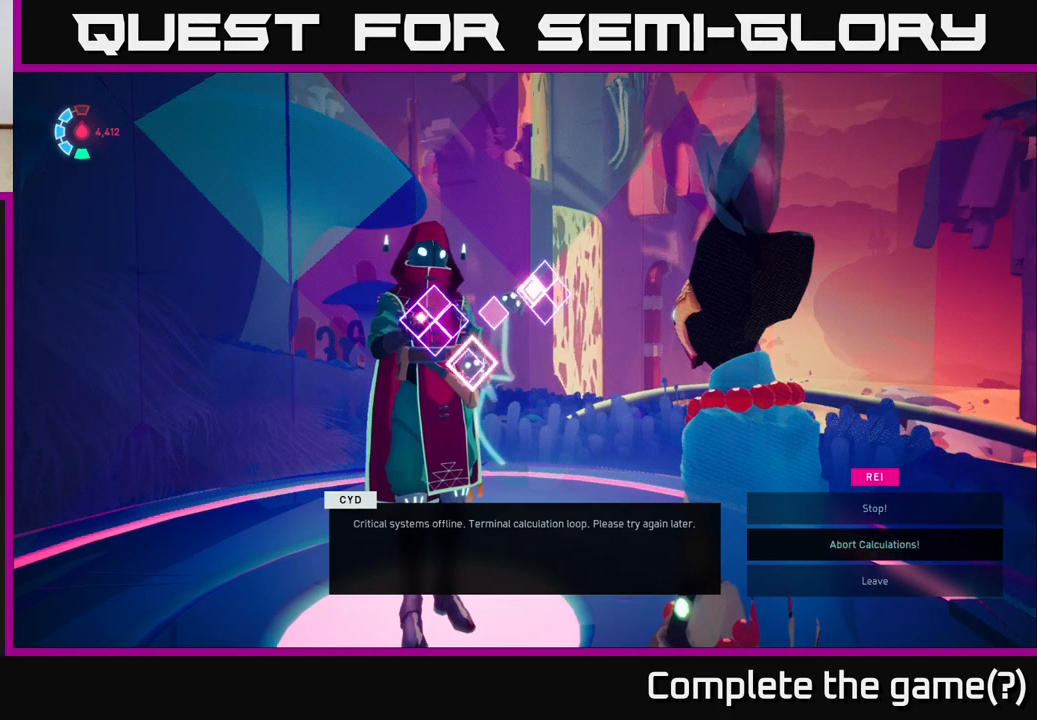
{"buttons": ["A"], "left_stick": "center", "right_stick": "center", "events": [[67, "left_stick", "center"], [417, "A", "down"]]}
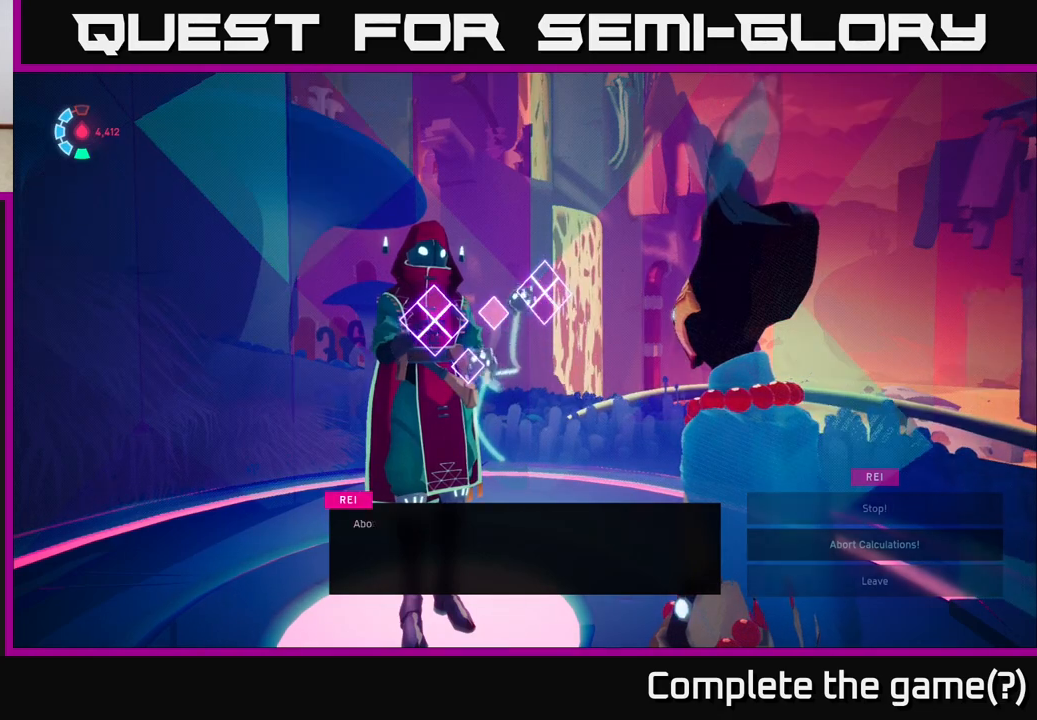
{"buttons": [], "left_stick": "center", "right_stick": "center", "events": [[17, "A", "up"]]}
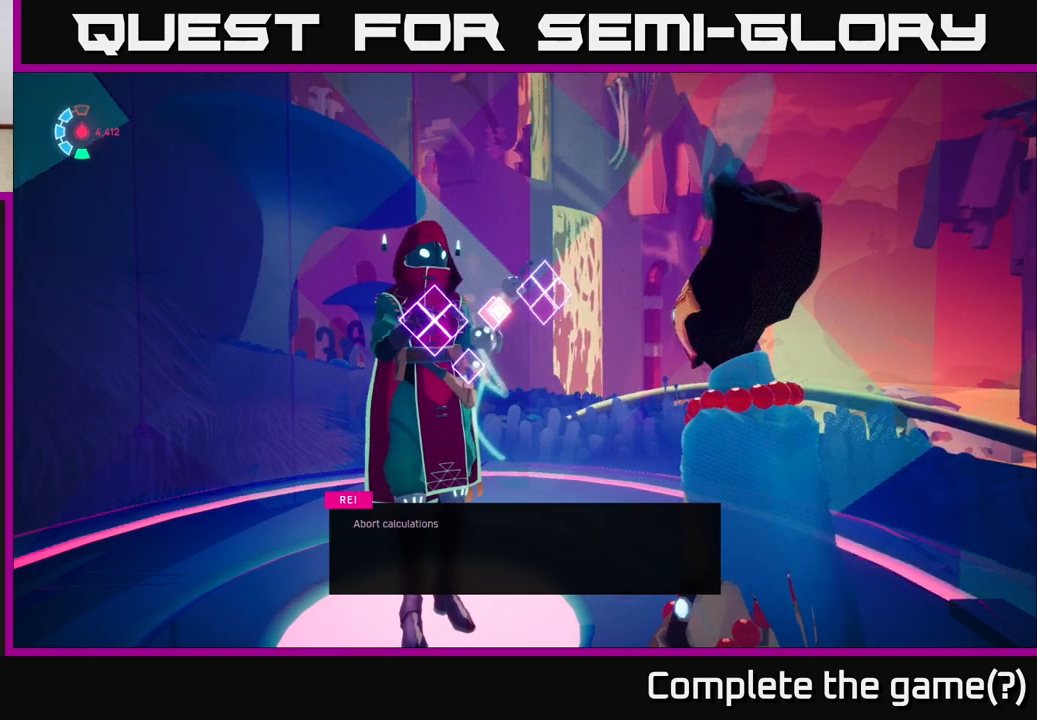
{"buttons": [], "left_stick": "center", "right_stick": "center", "events": []}
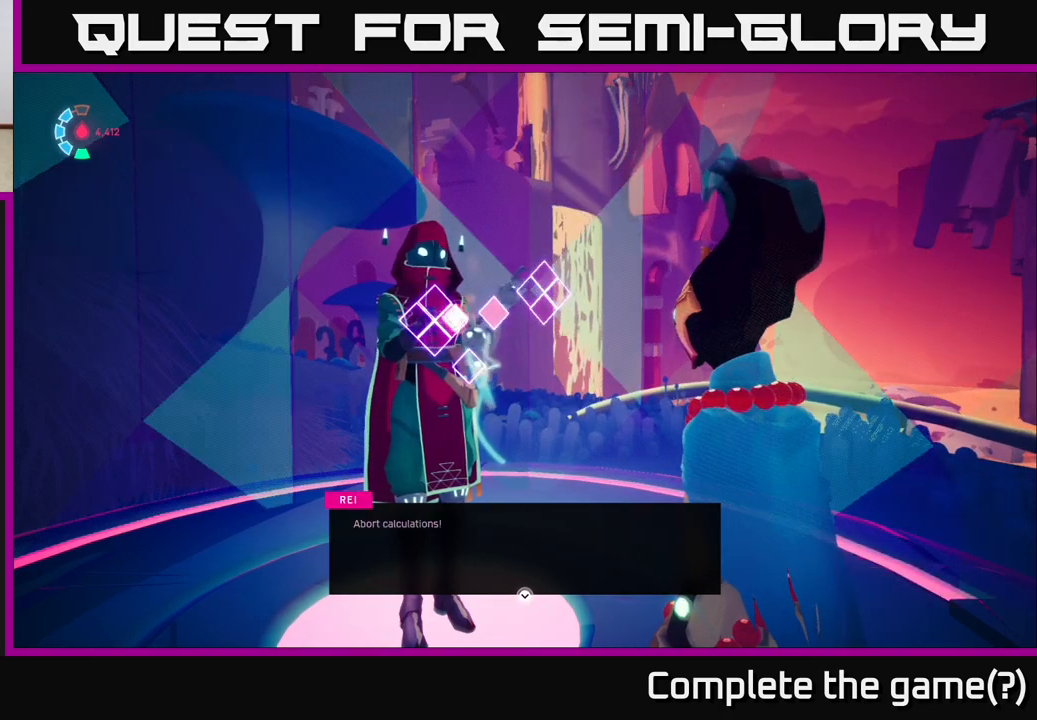
{"buttons": ["A"], "left_stick": "center", "right_stick": "center", "events": [[500, "A", "down"]]}
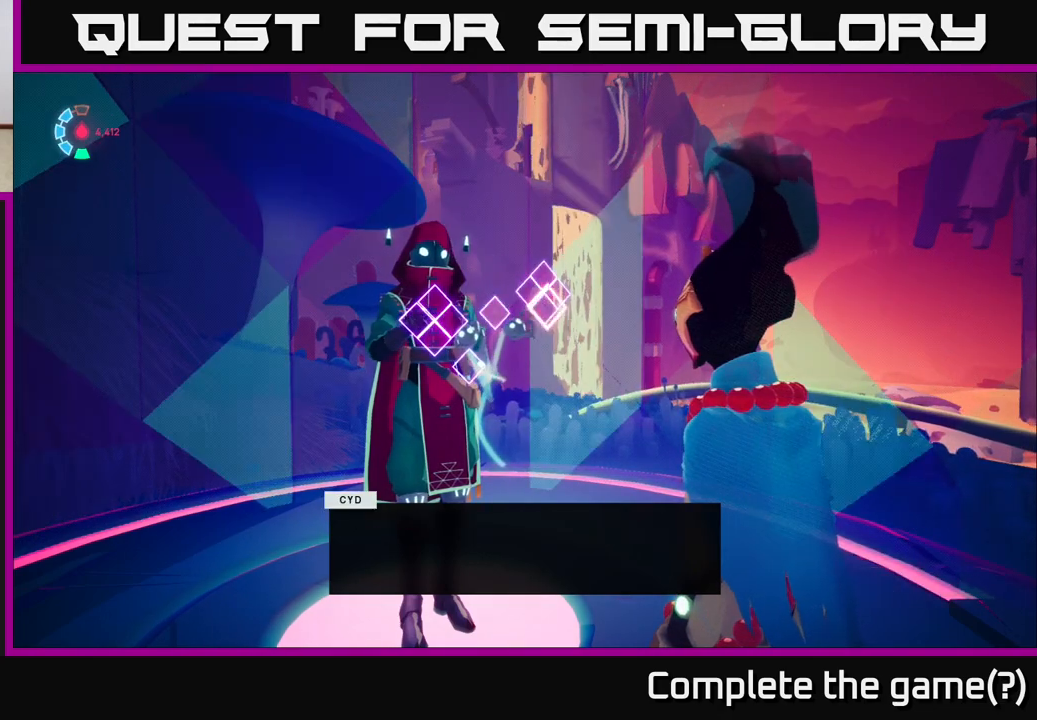
{"buttons": [], "left_stick": "center", "right_stick": "center", "events": [[83, "A", "up"]]}